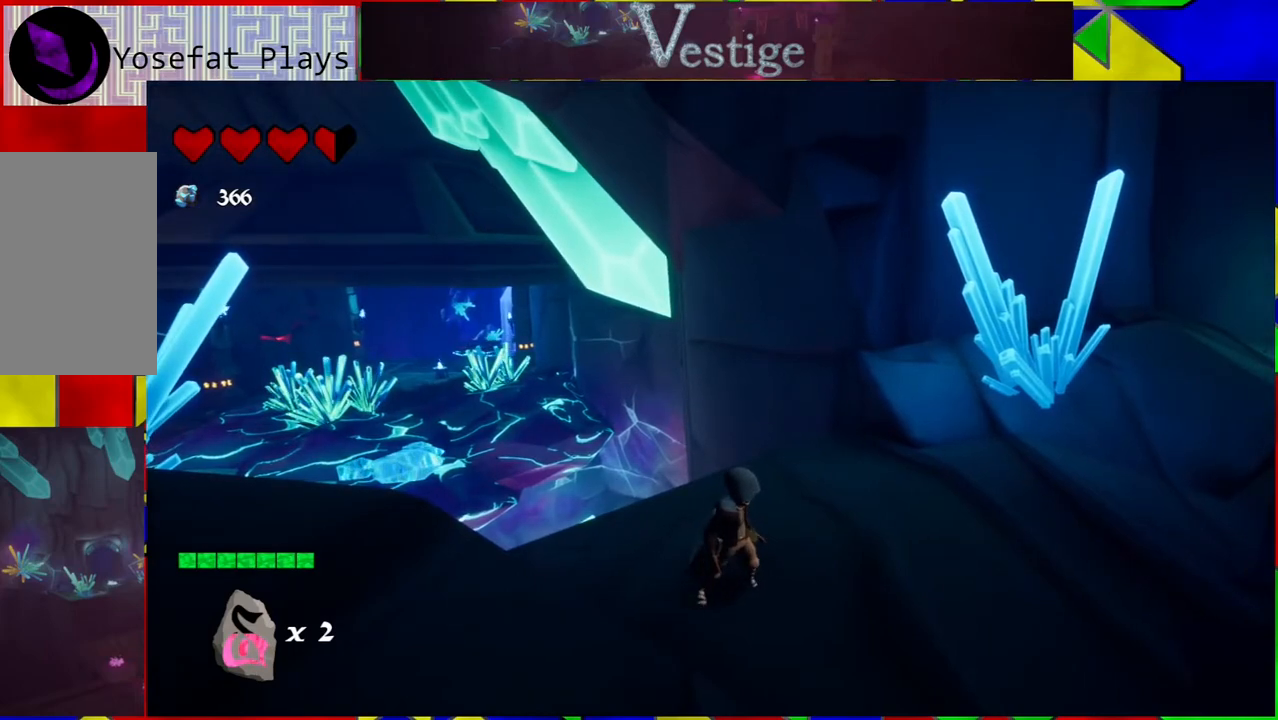
Gameplay with a controller (Nintendo layout); each line is a JSON object with the inputs held at the frame after it. "events" lists button and stick changes between this image and that frame as [ms after this image, input, new state], when the widget could be followed in between.
{"buttons": [], "left_stick": "right", "right_stick": "right", "events": []}
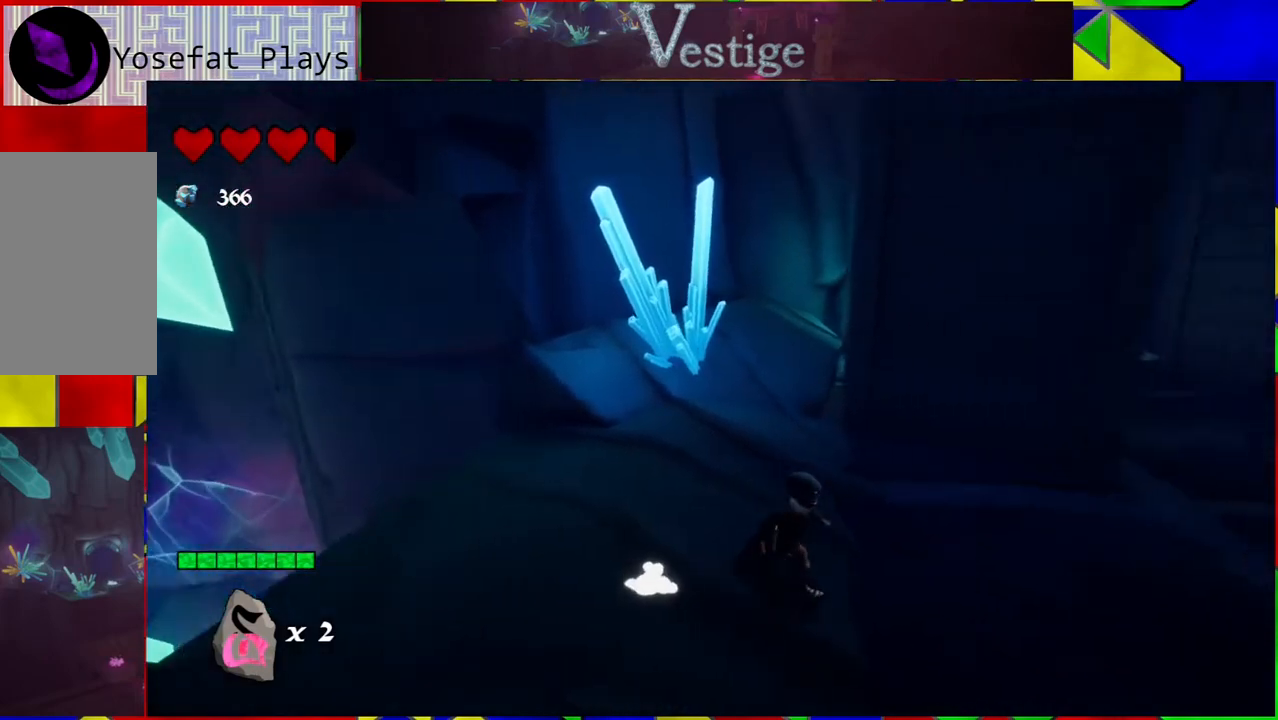
{"buttons": [], "left_stick": "up-right", "right_stick": "right", "events": [[150, "left_stick", "up-right"]]}
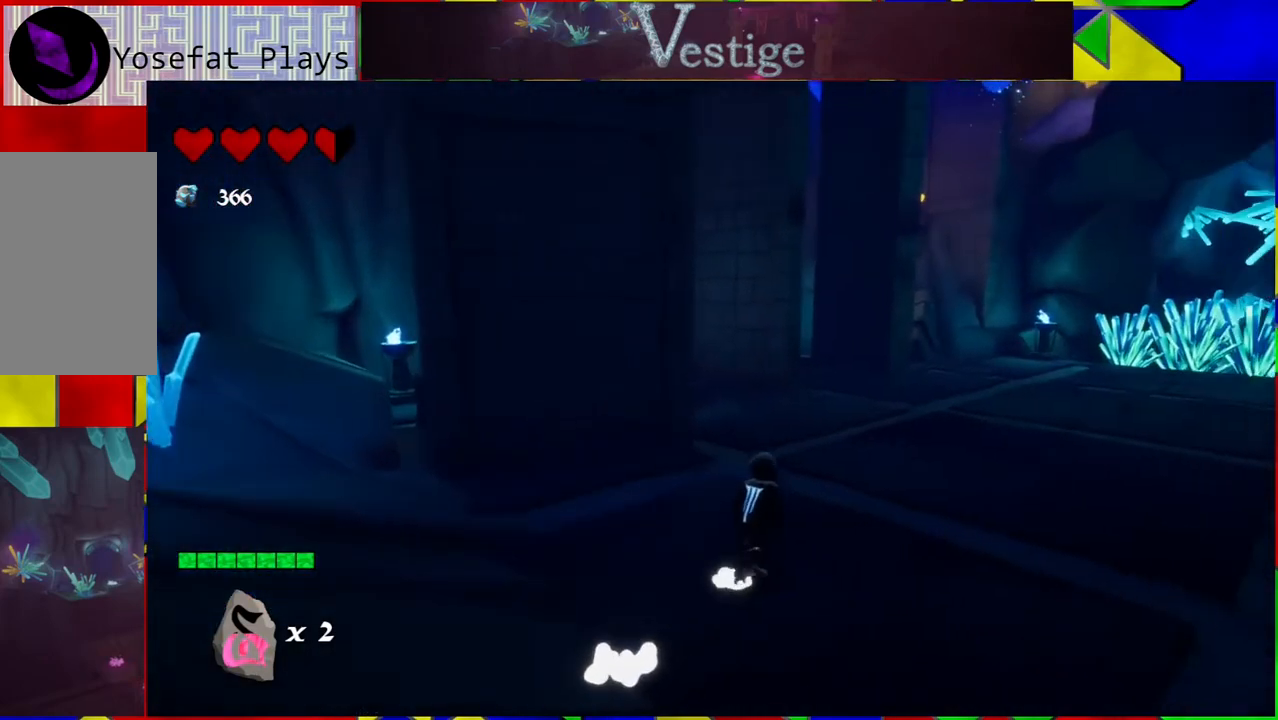
{"buttons": [], "left_stick": "up", "right_stick": "center", "events": [[67, "right_stick", "center"], [133, "left_stick", "up"]]}
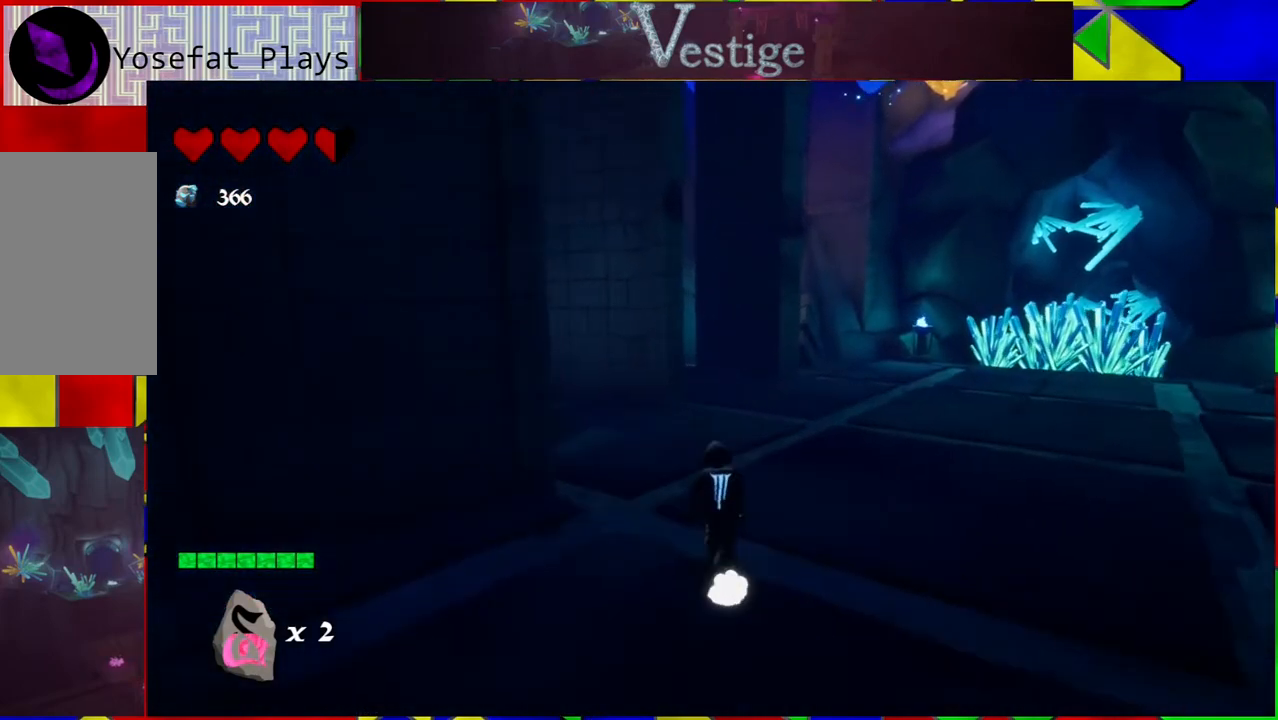
{"buttons": [], "left_stick": "up", "right_stick": "left", "events": [[483, "right_stick", "left"]]}
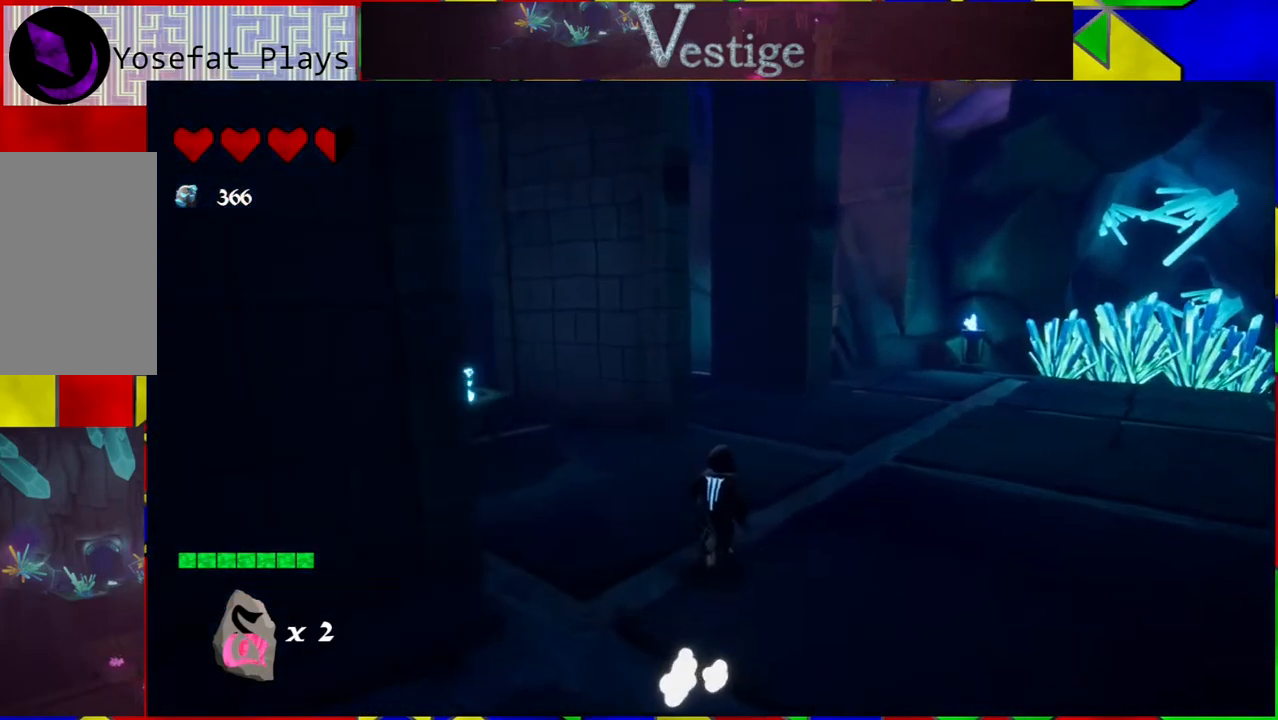
{"buttons": [], "left_stick": "up-right", "right_stick": "center", "events": [[33, "left_stick", "up-right"], [450, "right_stick", "center"]]}
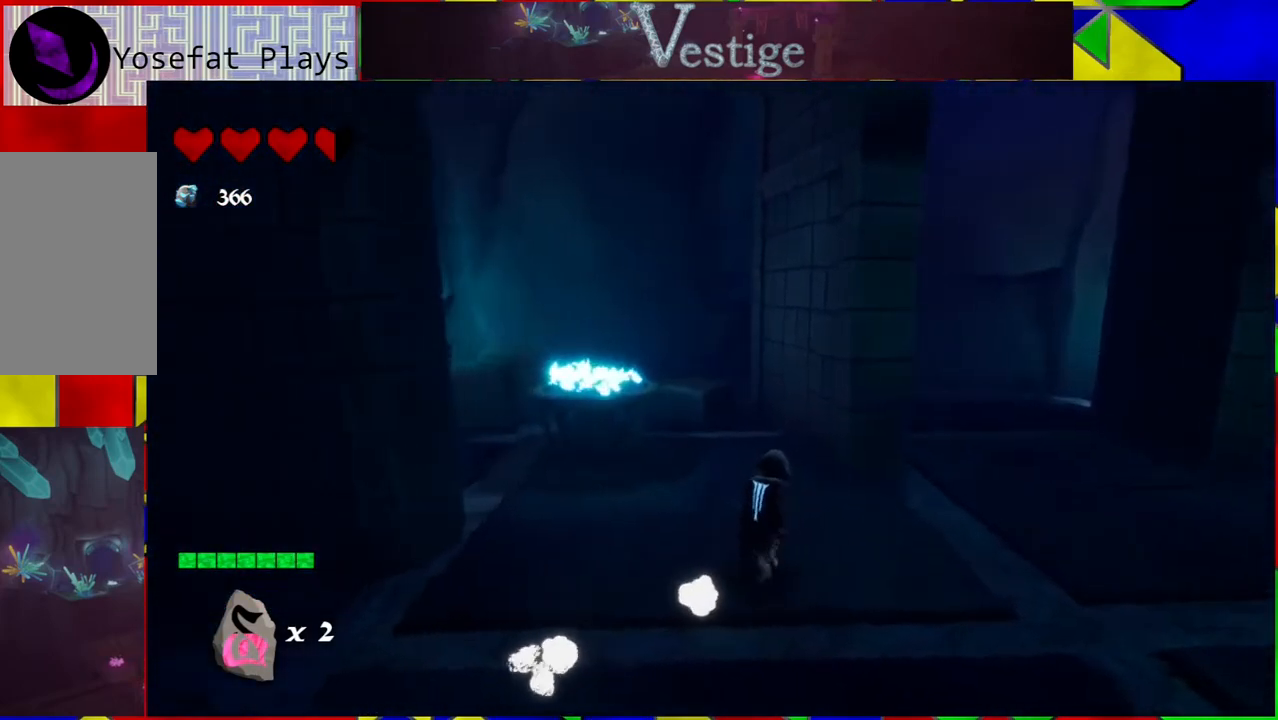
{"buttons": [], "left_stick": "center", "right_stick": "center", "events": [[117, "left_stick", "up-left"], [250, "left_stick", "center"], [333, "left_stick", "right"], [483, "left_stick", "center"]]}
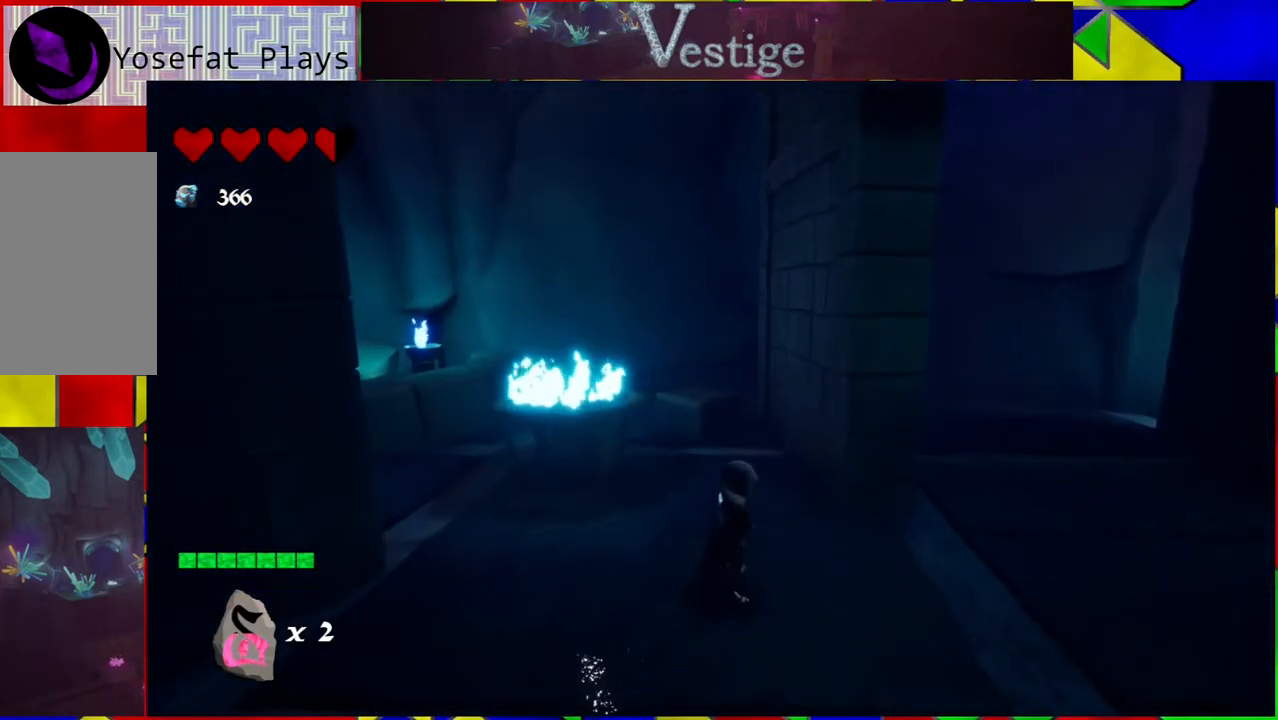
{"buttons": [], "left_stick": "up-right", "right_stick": "left", "events": [[50, "left_stick", "left"], [133, "right_stick", "left"], [383, "left_stick", "up"], [433, "left_stick", "up-right"]]}
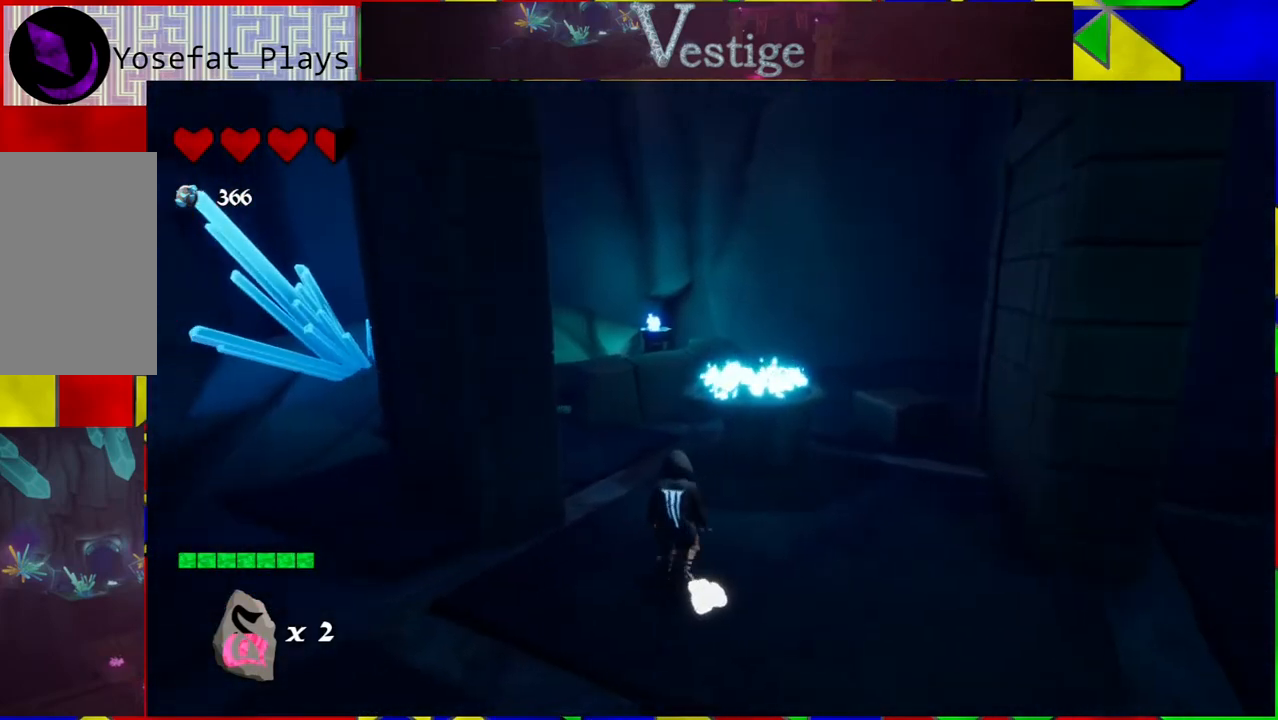
{"buttons": [], "left_stick": "left", "right_stick": "left", "events": [[33, "right_stick", "center"], [133, "right_stick", "left"], [217, "left_stick", "left"]]}
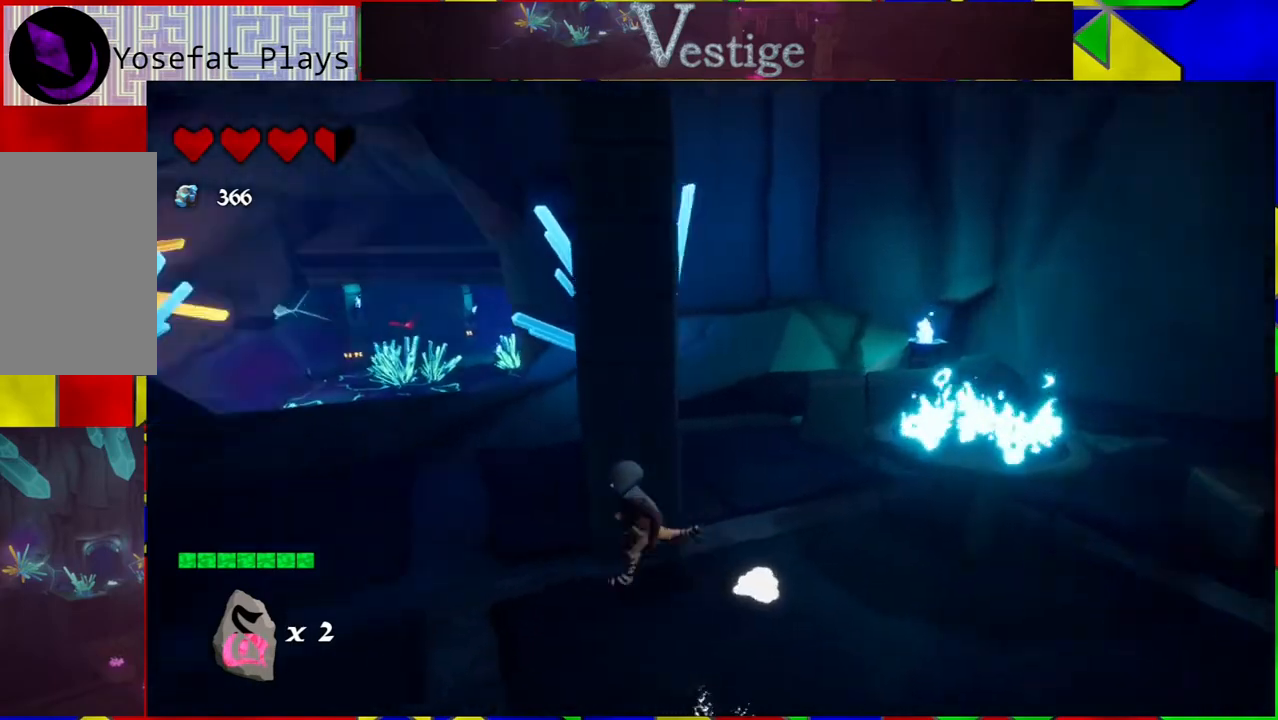
{"buttons": [], "left_stick": "up-left", "right_stick": "center", "events": [[183, "right_stick", "center"], [250, "left_stick", "up-left"]]}
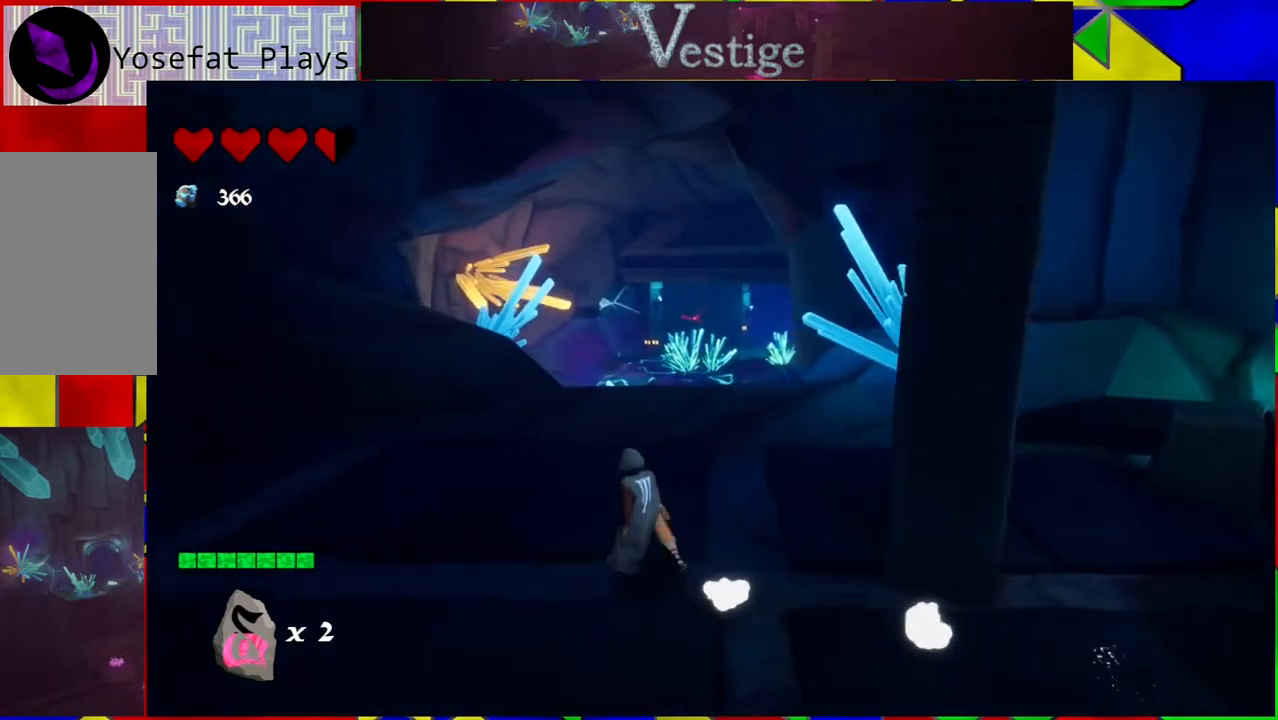
{"buttons": [], "left_stick": "up", "right_stick": "down-left", "events": [[150, "left_stick", "up"], [250, "right_stick", "down-left"]]}
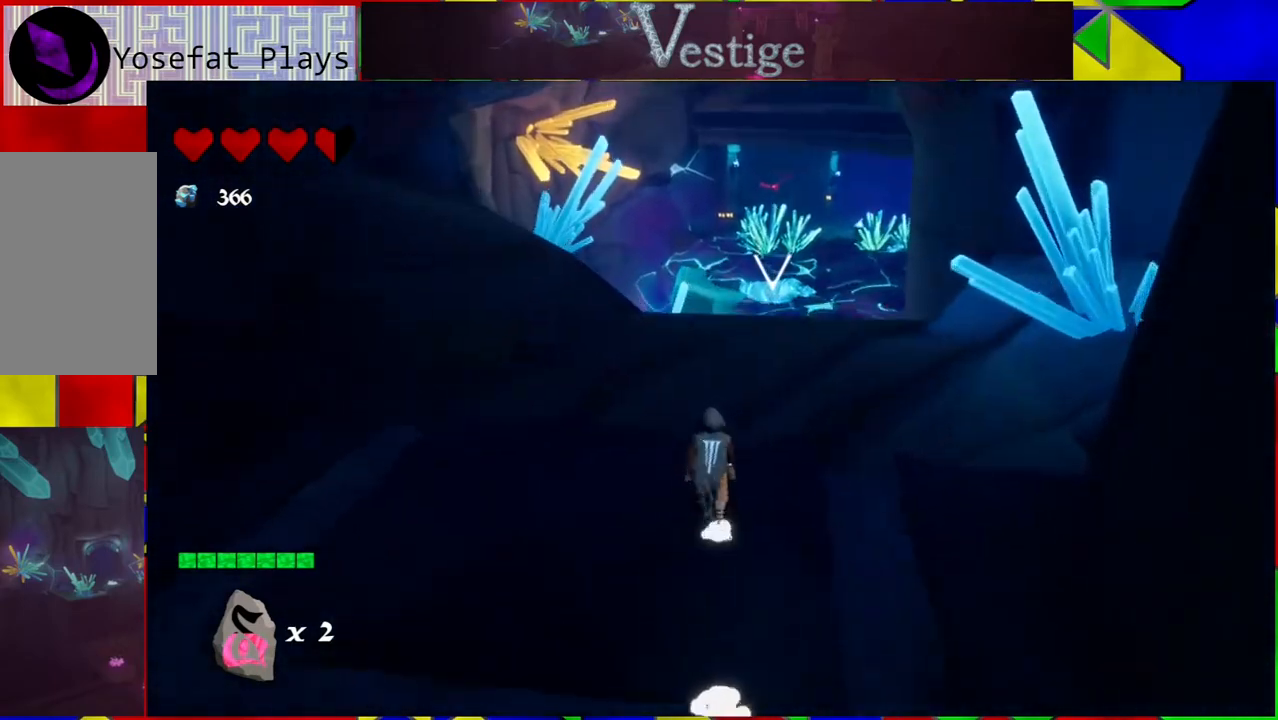
{"buttons": [], "left_stick": "up", "right_stick": "center", "events": [[33, "right_stick", "center"]]}
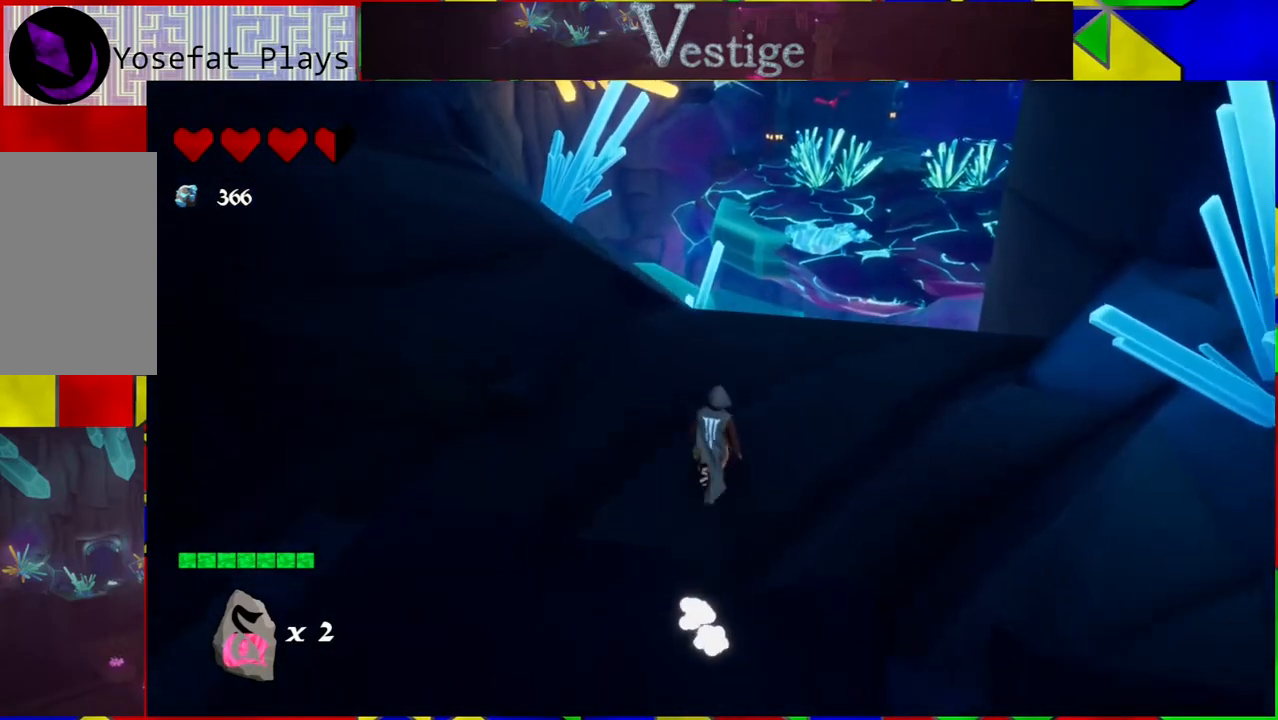
{"buttons": [], "left_stick": "up", "right_stick": "down", "events": [[383, "right_stick", "down"]]}
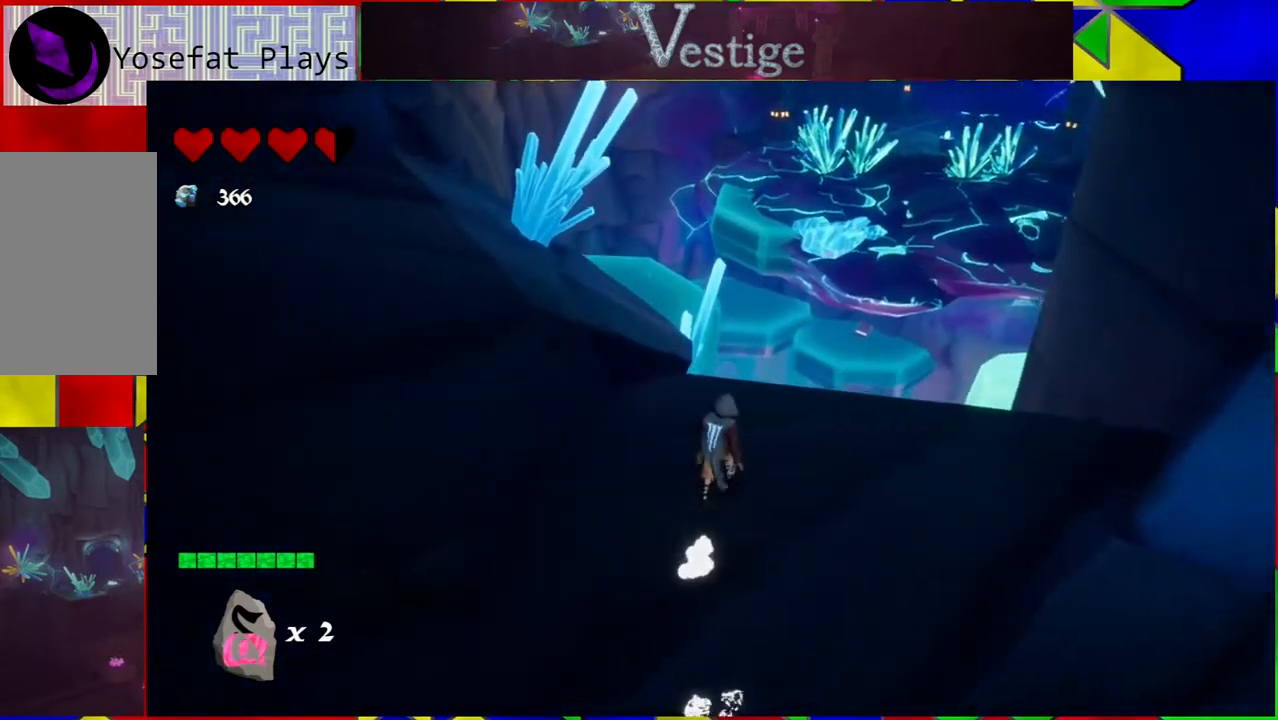
{"buttons": [], "left_stick": "up", "right_stick": "center", "events": [[100, "left_stick", "up-right"], [117, "right_stick", "center"], [400, "left_stick", "up"]]}
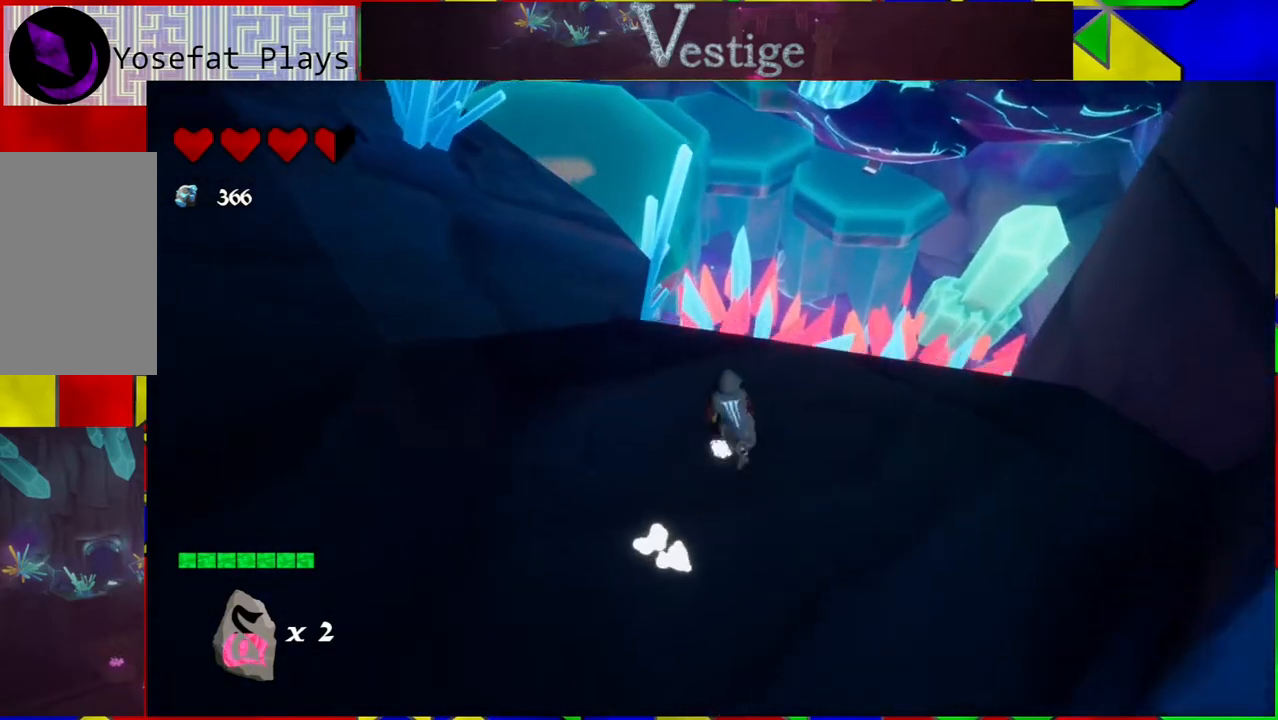
{"buttons": [], "left_stick": "up-left", "right_stick": "center", "events": [[483, "left_stick", "up-left"]]}
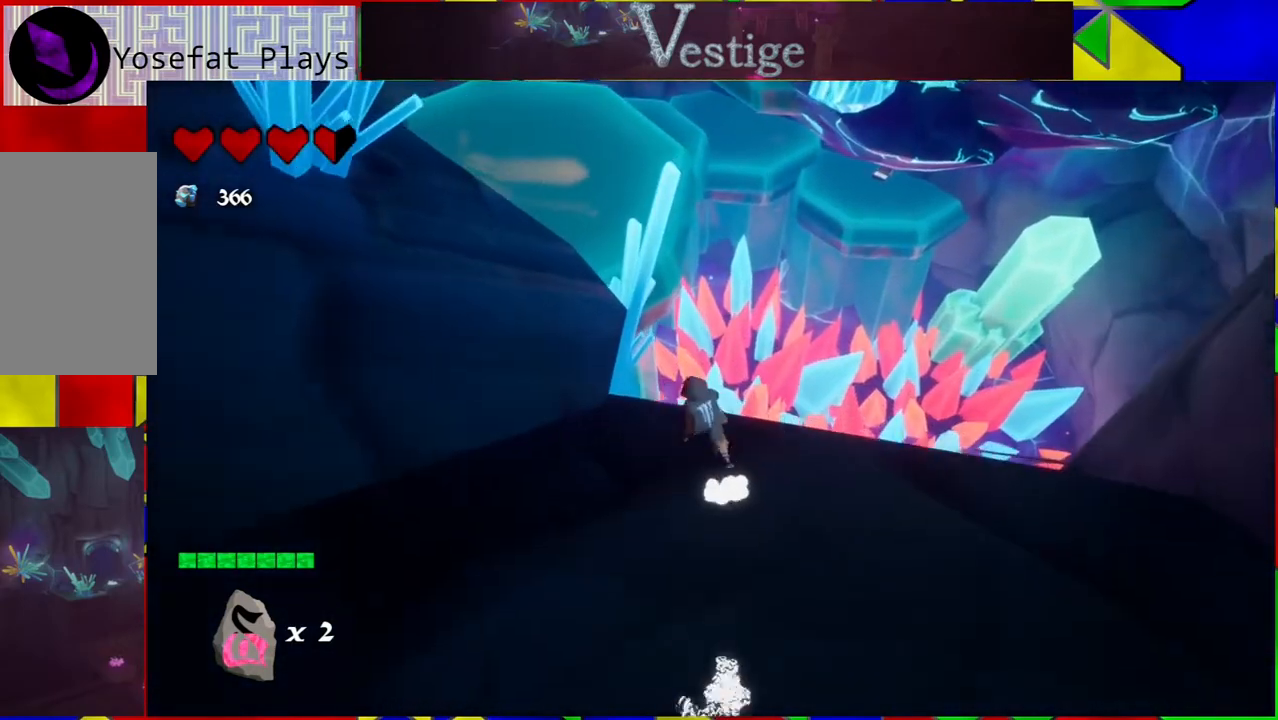
{"buttons": ["B"], "left_stick": "up-left", "right_stick": "center", "events": [[67, "B", "down"]]}
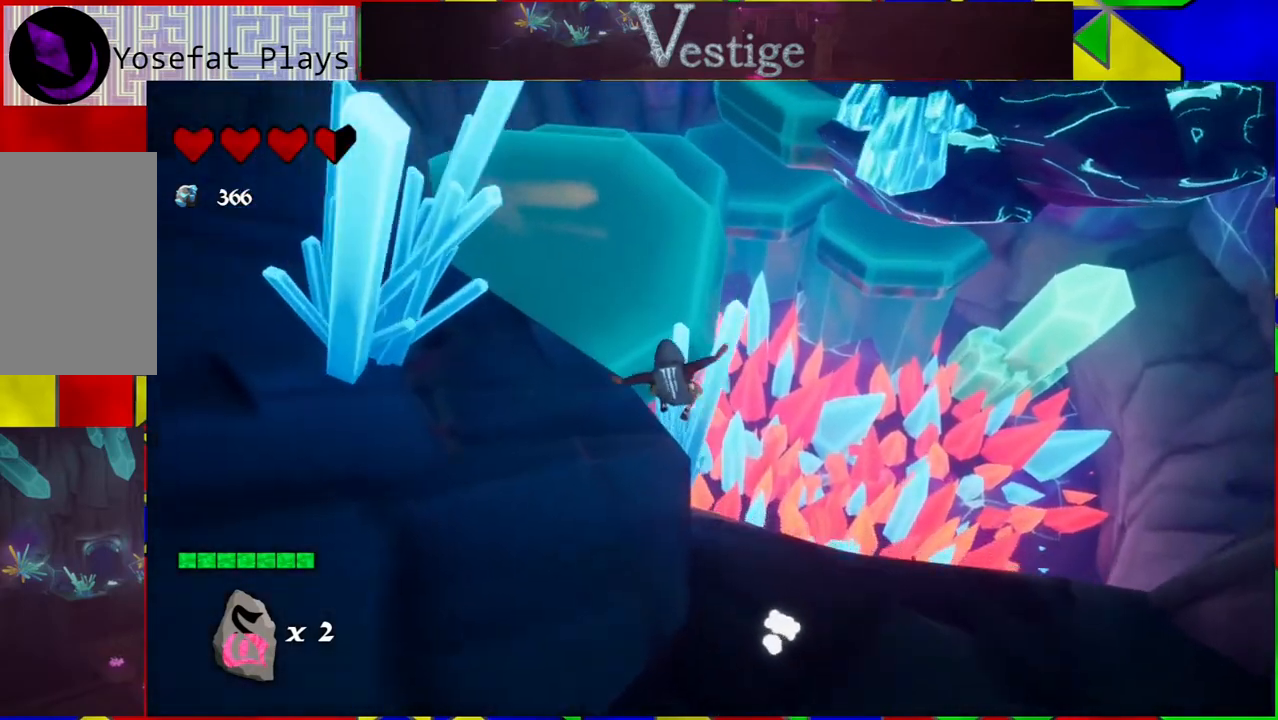
{"buttons": ["B"], "left_stick": "up-left", "right_stick": "center", "events": [[50, "B", "up"], [500, "B", "down"]]}
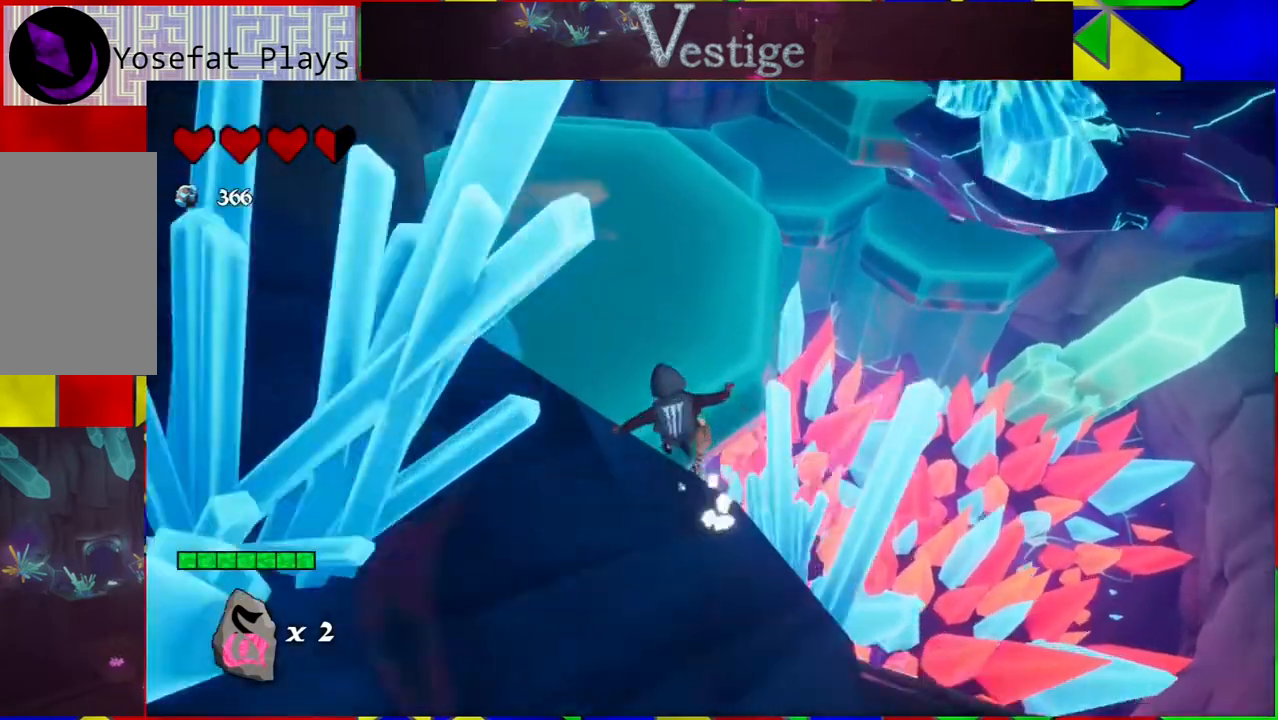
{"buttons": ["B"], "left_stick": "up", "right_stick": "center", "events": [[250, "left_stick", "up"]]}
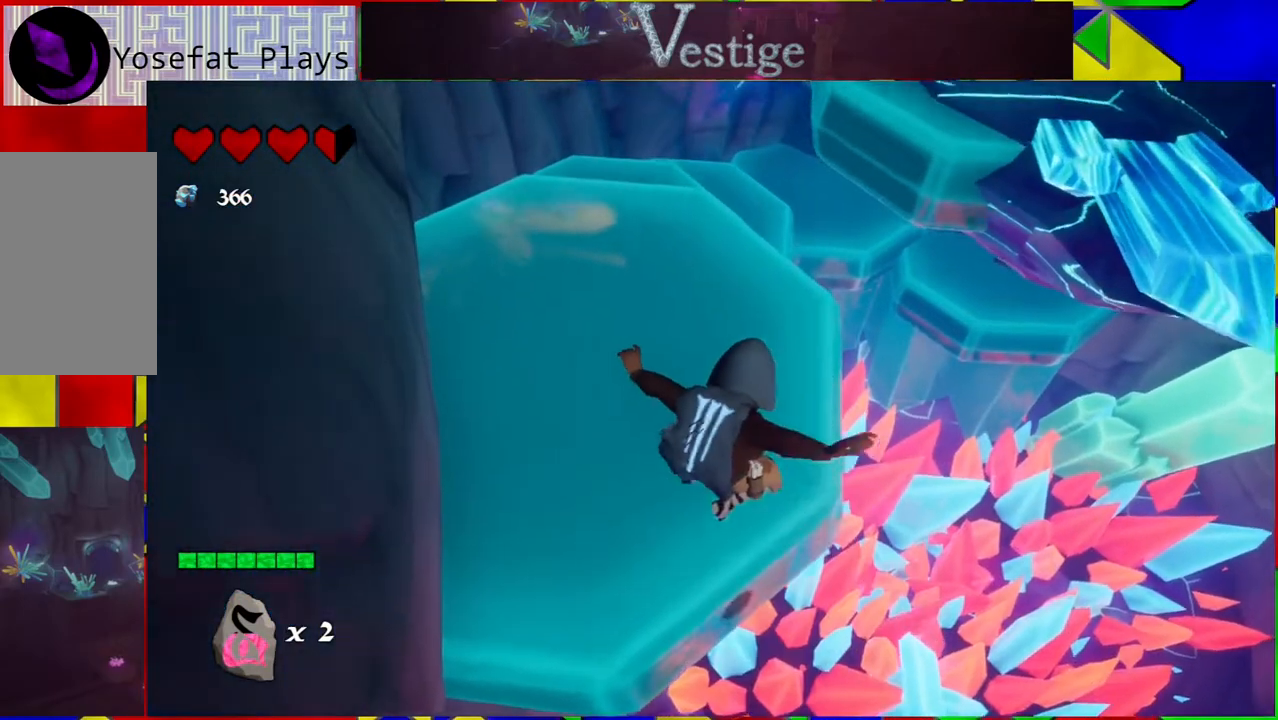
{"buttons": [], "left_stick": "up-left", "right_stick": "center", "events": [[17, "B", "up"], [433, "left_stick", "up-left"]]}
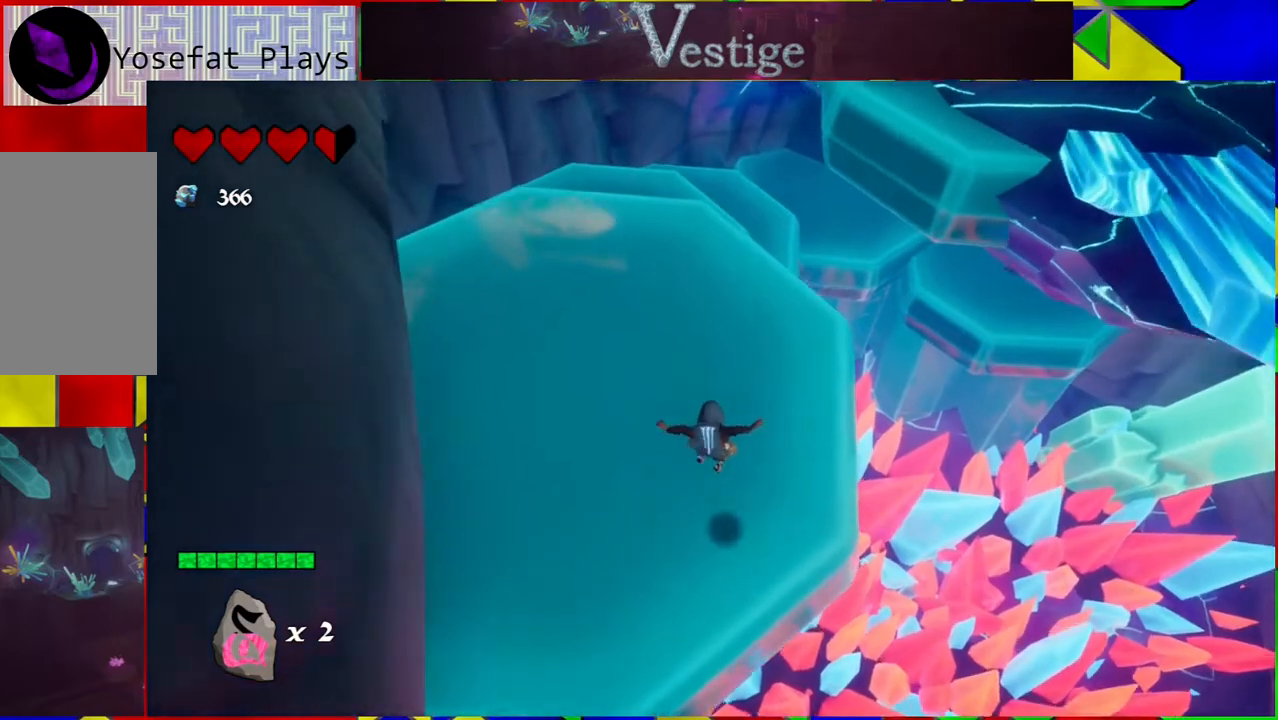
{"buttons": [], "left_stick": "up", "right_stick": "up-right", "events": [[67, "right_stick", "up-right"], [483, "left_stick", "up"]]}
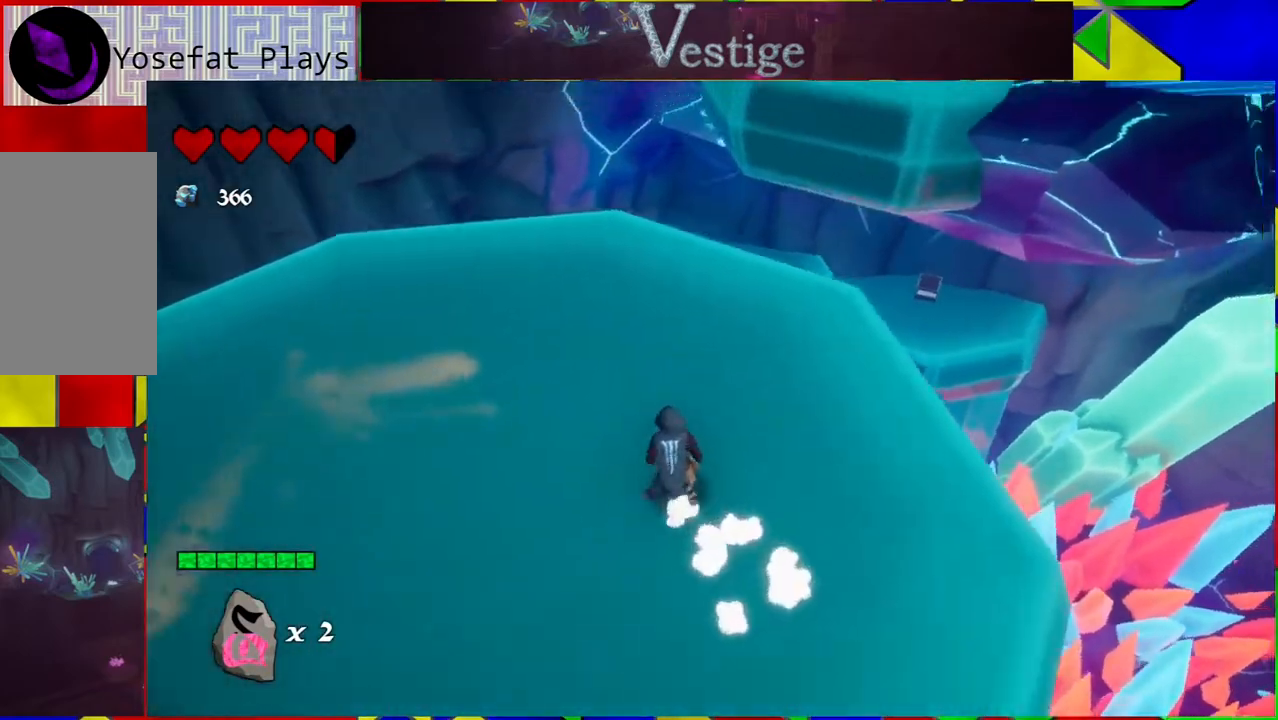
{"buttons": [], "left_stick": "up", "right_stick": "center", "events": [[333, "right_stick", "center"]]}
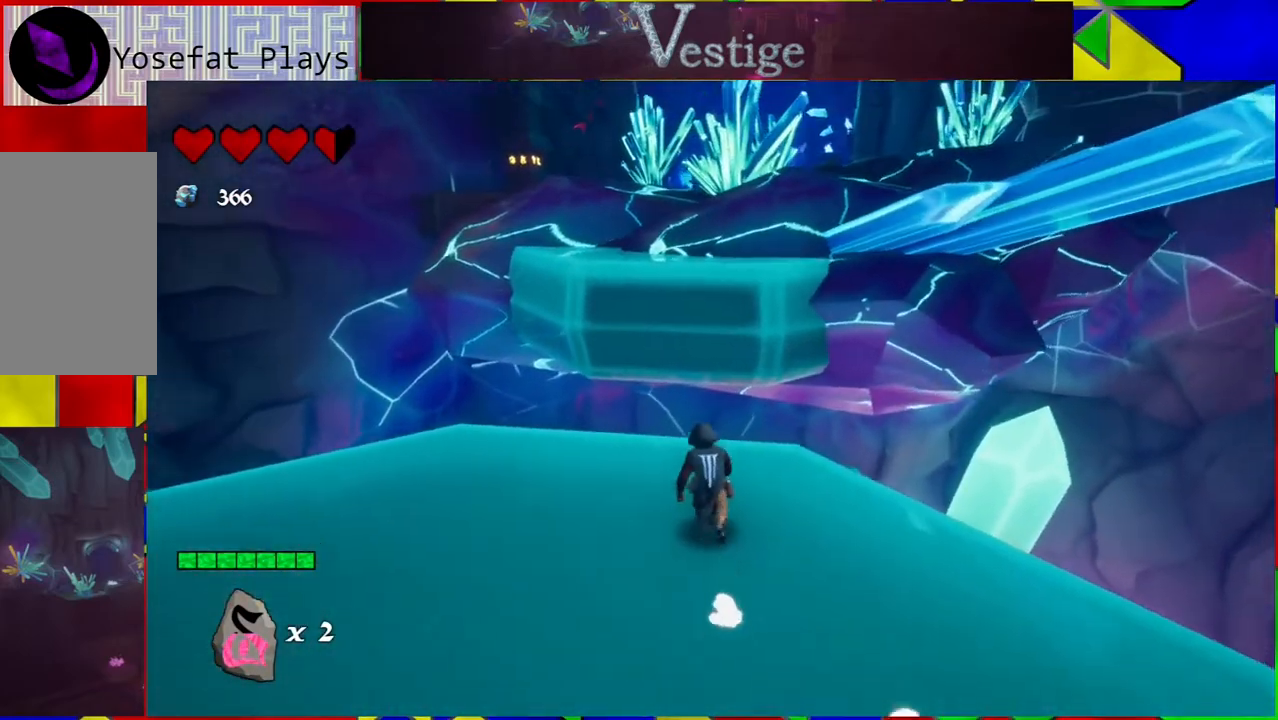
{"buttons": ["B"], "left_stick": "up", "right_stick": "center", "events": [[233, "B", "down"]]}
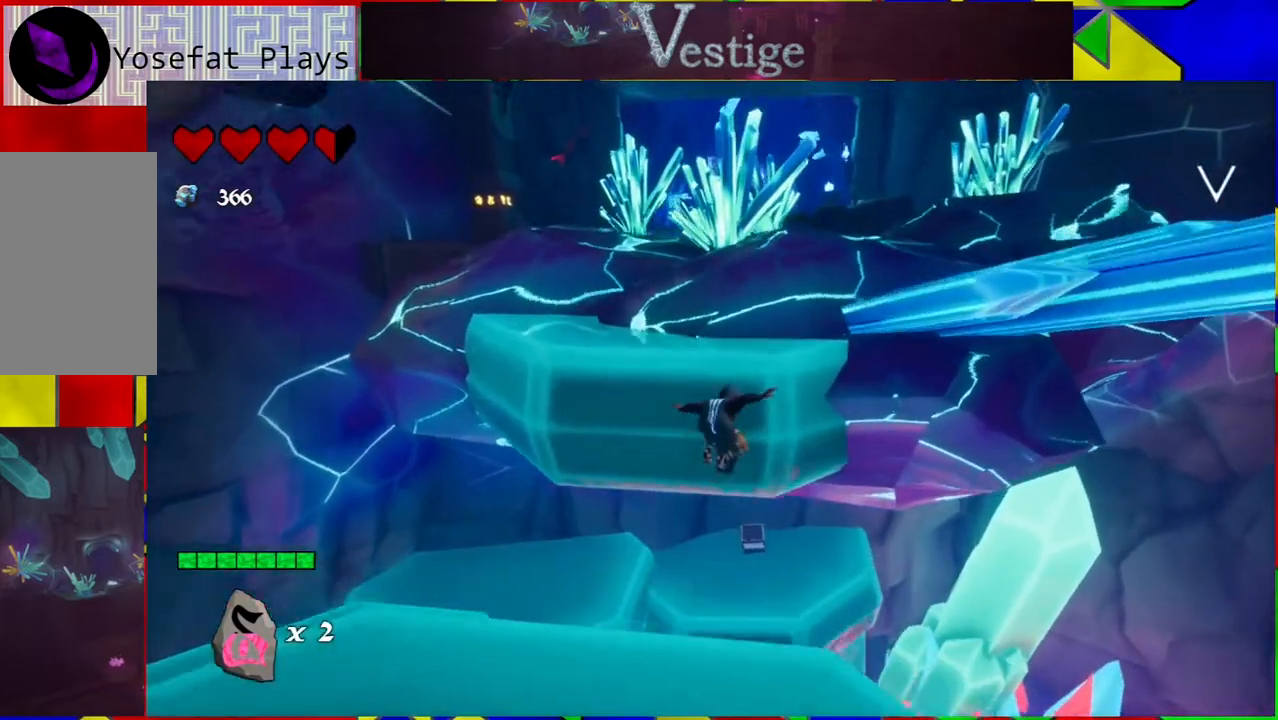
{"buttons": ["B"], "left_stick": "up", "right_stick": "center", "events": [[33, "B", "up"], [183, "B", "down"]]}
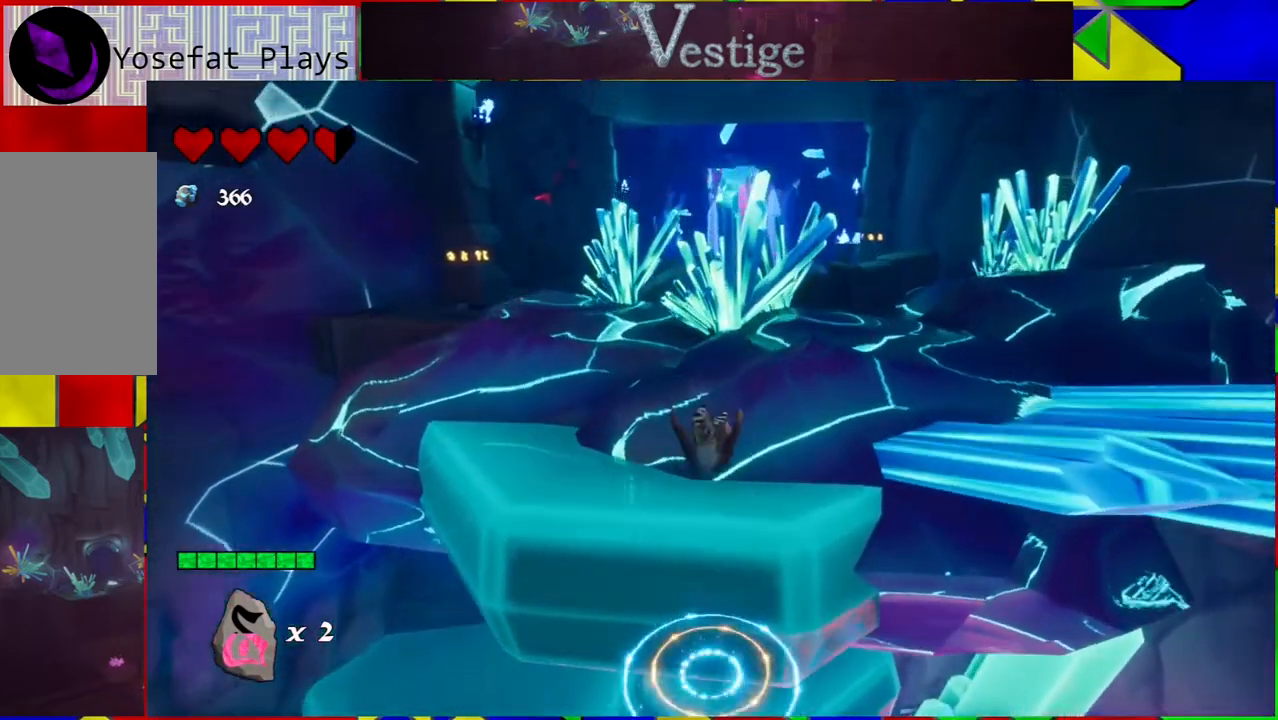
{"buttons": [], "left_stick": "up-right", "right_stick": "center", "events": [[150, "B", "up"], [150, "left_stick", "up-right"], [217, "R2", "down"], [417, "R2", "up"]]}
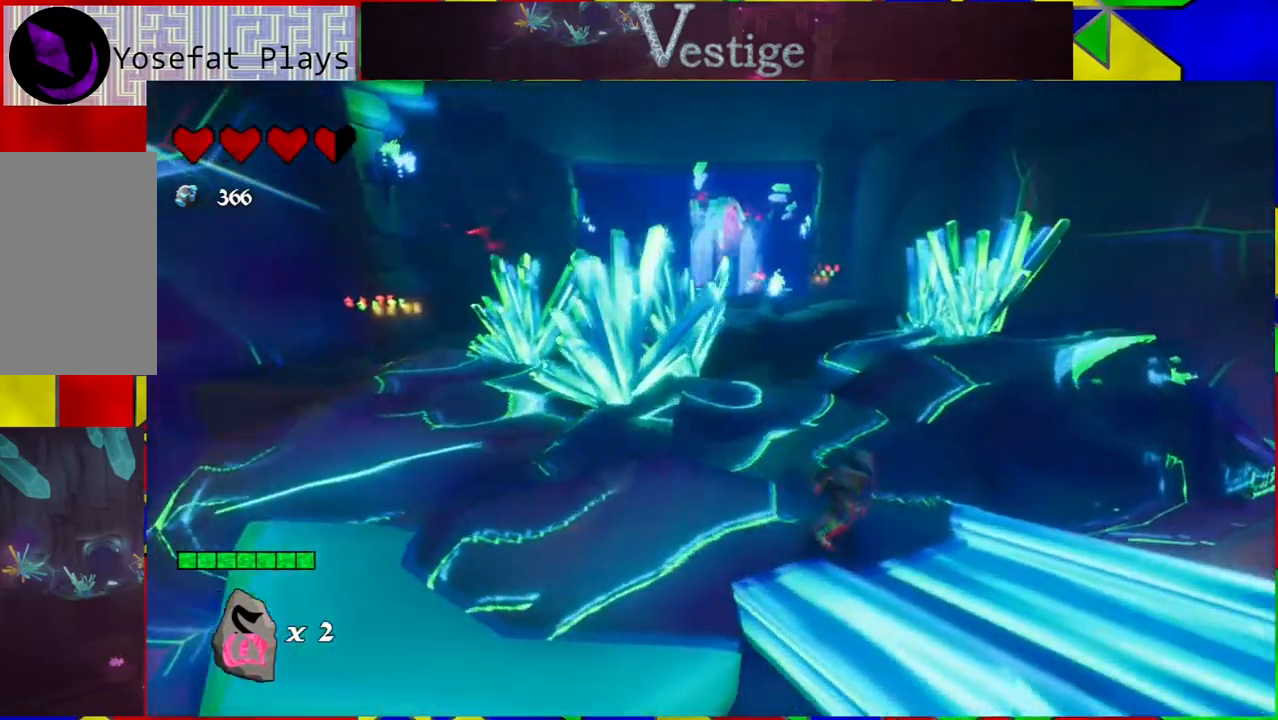
{"buttons": [], "left_stick": "up", "right_stick": "down-left", "events": [[200, "left_stick", "up"], [383, "right_stick", "down-left"]]}
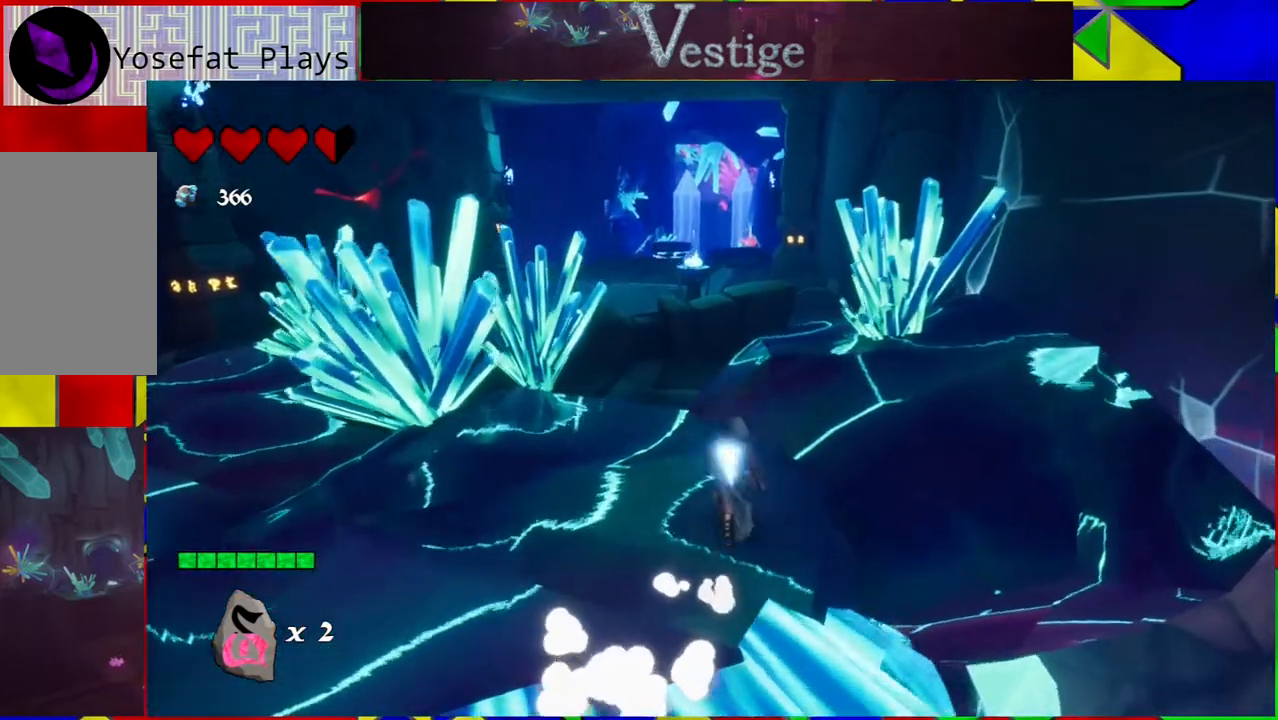
{"buttons": ["B"], "left_stick": "up", "right_stick": "center", "events": [[67, "right_stick", "center"], [350, "B", "down"]]}
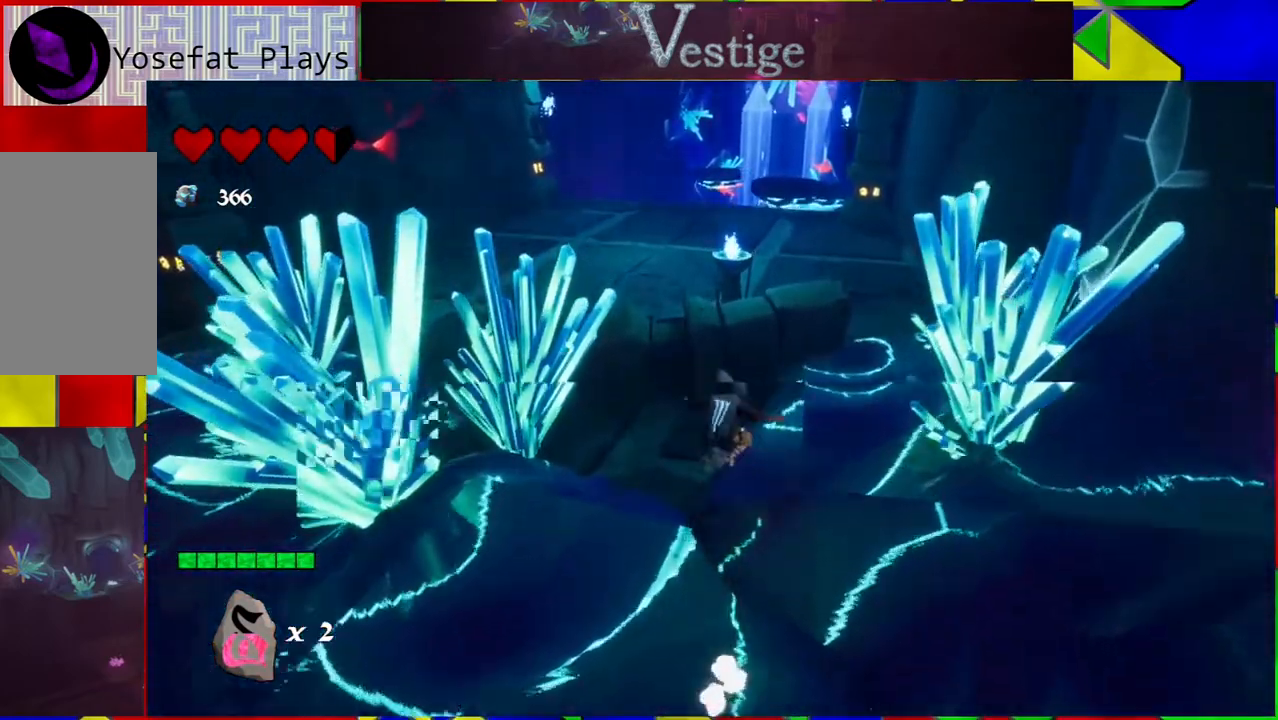
{"buttons": ["B"], "left_stick": "up", "right_stick": "center", "events": [[100, "B", "up"], [283, "B", "down"]]}
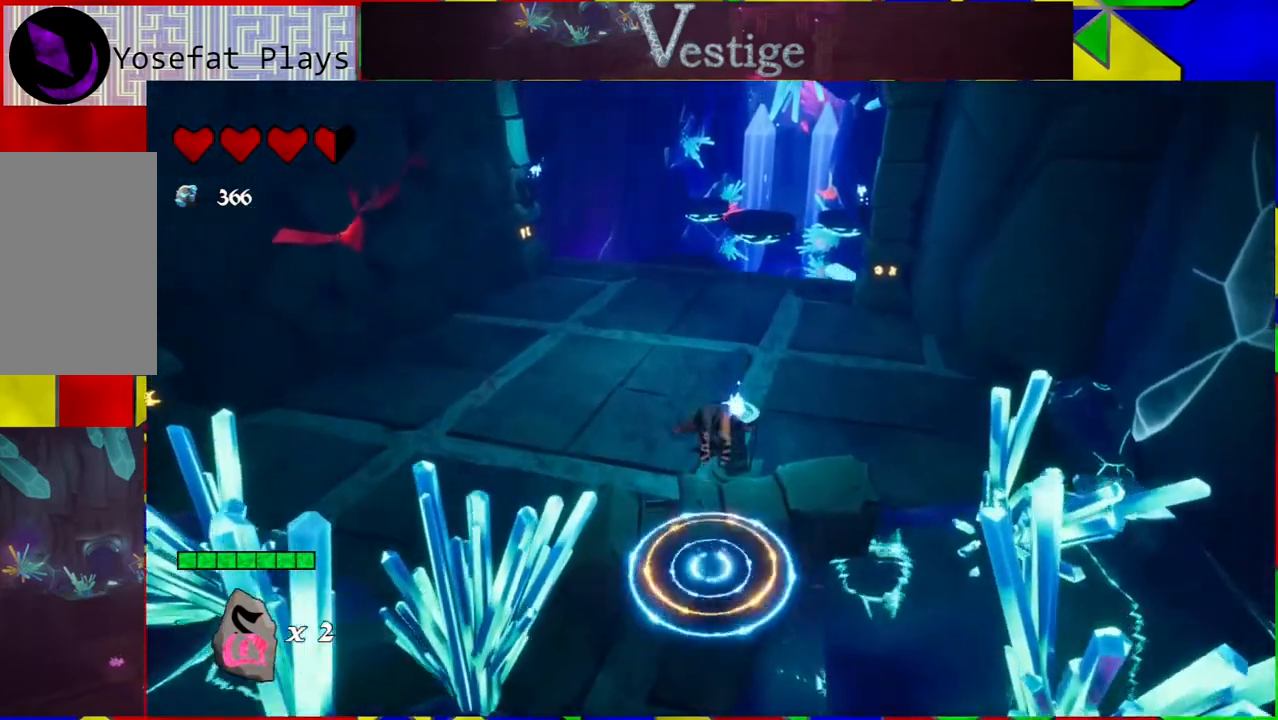
{"buttons": [], "left_stick": "up", "right_stick": "center", "events": [[117, "B", "up"], [283, "R2", "down"], [433, "R2", "up"]]}
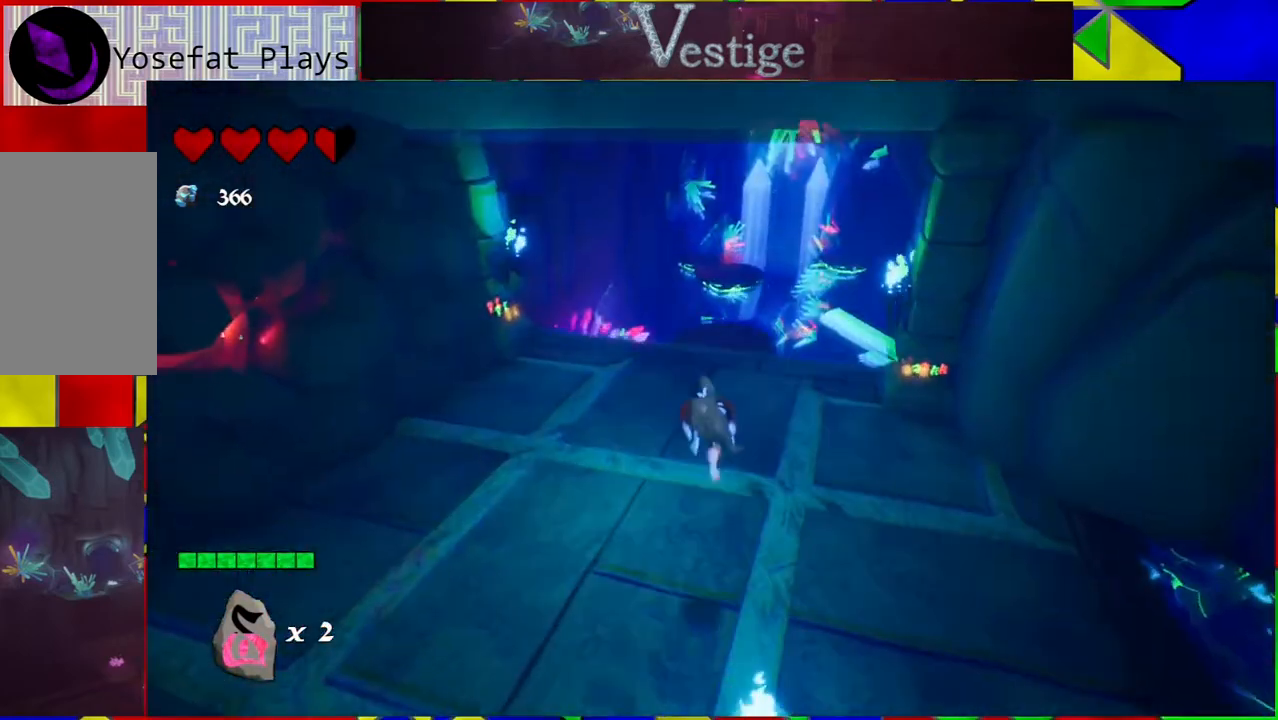
{"buttons": [], "left_stick": "up", "right_stick": "right", "events": [[267, "right_stick", "right"]]}
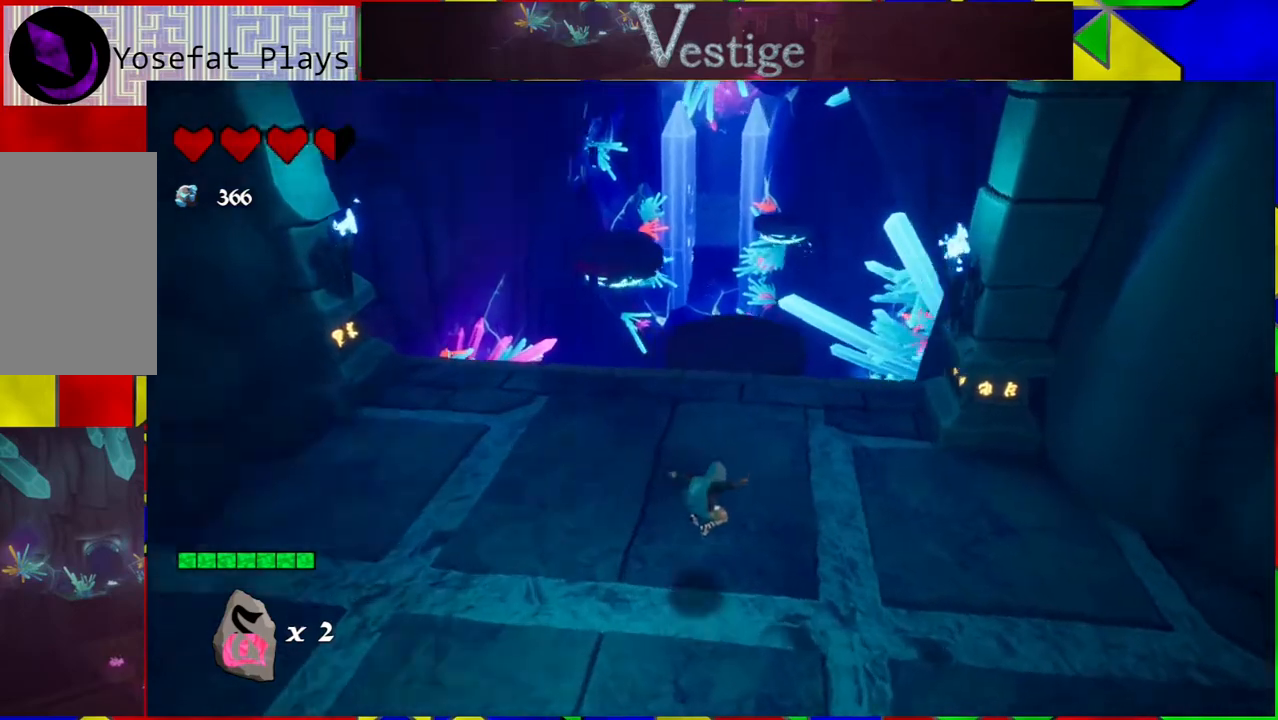
{"buttons": [], "left_stick": "up", "right_stick": "center", "events": [[33, "right_stick", "down-right"], [233, "right_stick", "center"]]}
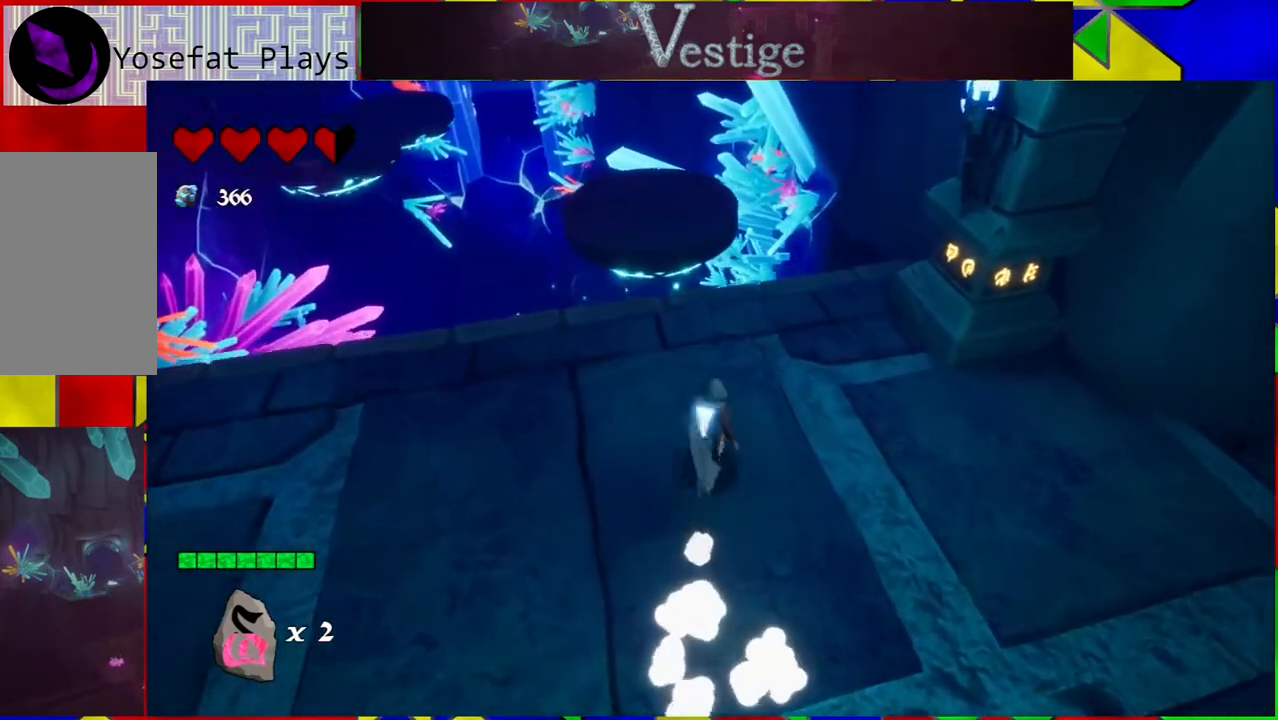
{"buttons": [], "left_stick": "center", "right_stick": "center", "events": [[100, "left_stick", "up-left"], [400, "left_stick", "center"]]}
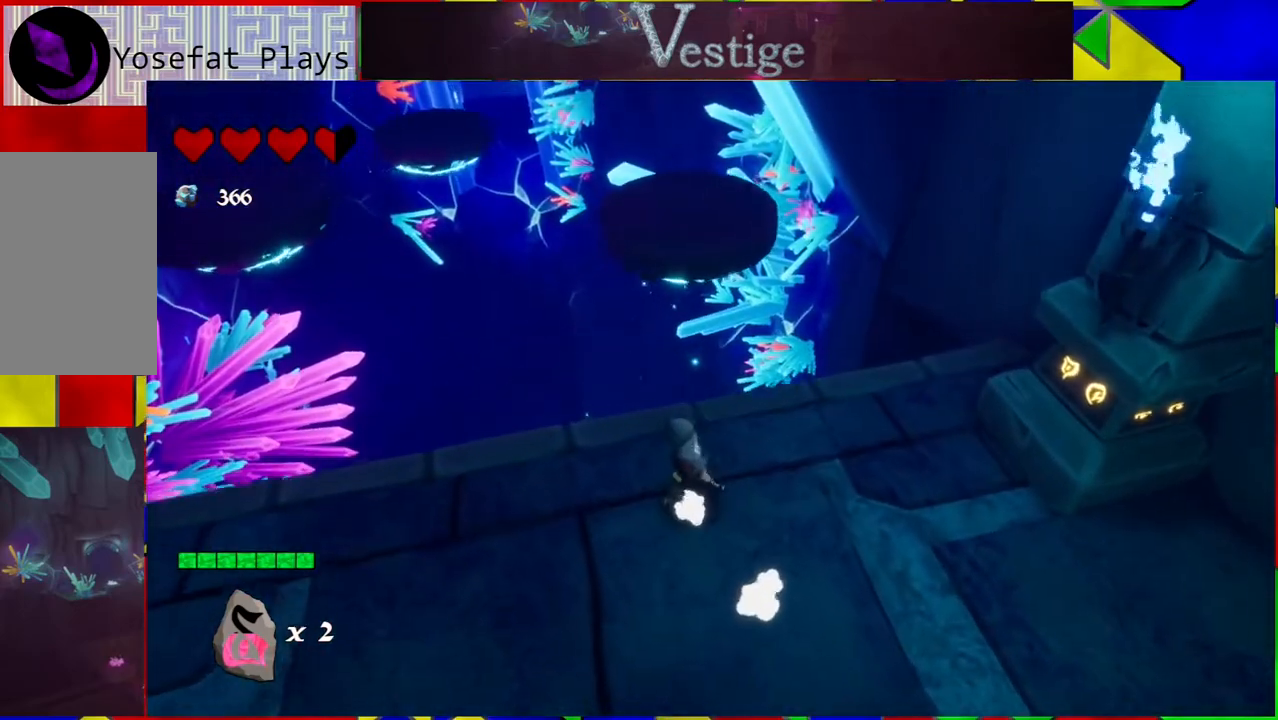
{"buttons": [], "left_stick": "center", "right_stick": "left", "events": [[400, "right_stick", "left"]]}